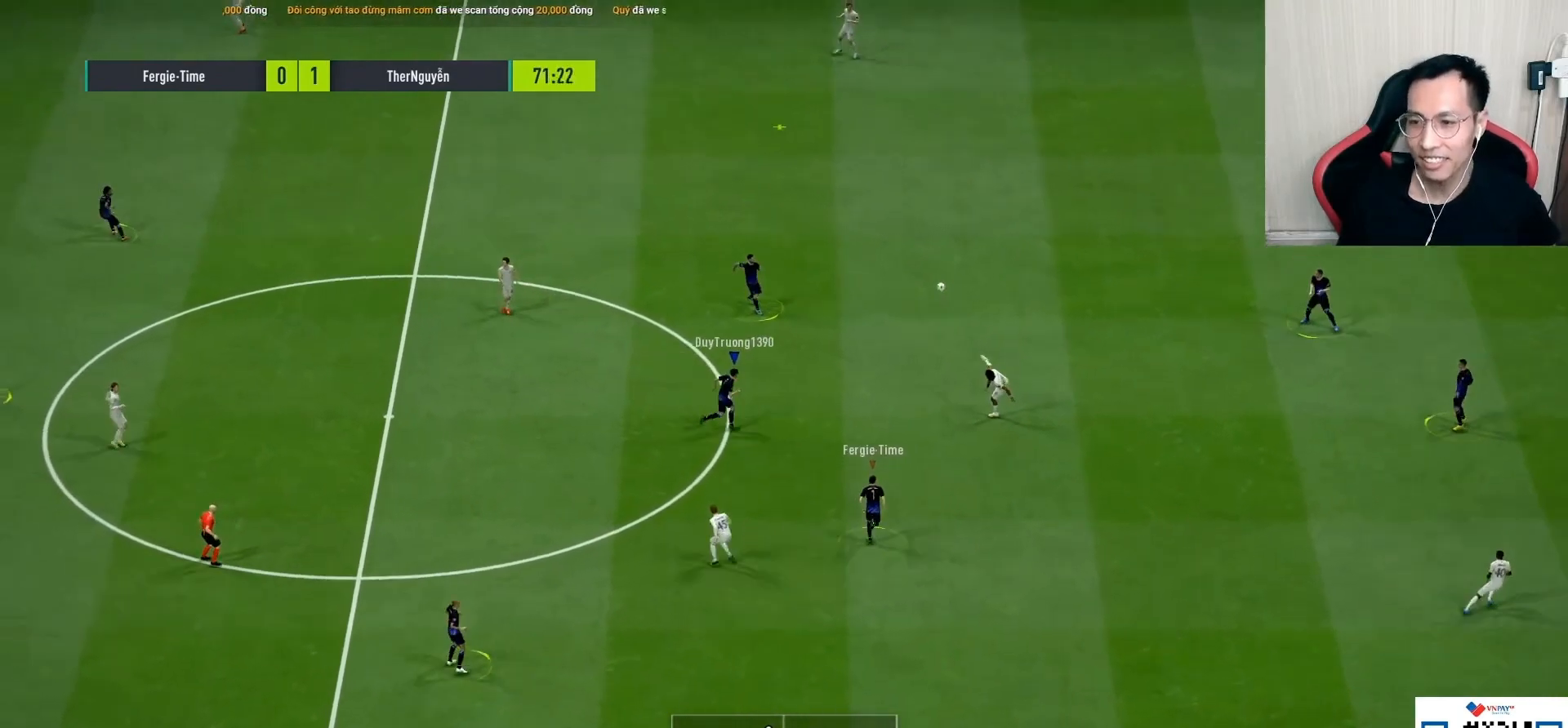
Gameplay with a controller (PlayStation layout); each line is a JSON object with the inputs held at the frame after it. "events" lists button and stick changes between this image and that frame as [ms after this image, input, new state], when the widget could be followed in between.
{"buttons": ["R1"], "left_stick": "up", "right_stick": "center", "events": [[150, "L1", "down"], [250, "L1", "up"]]}
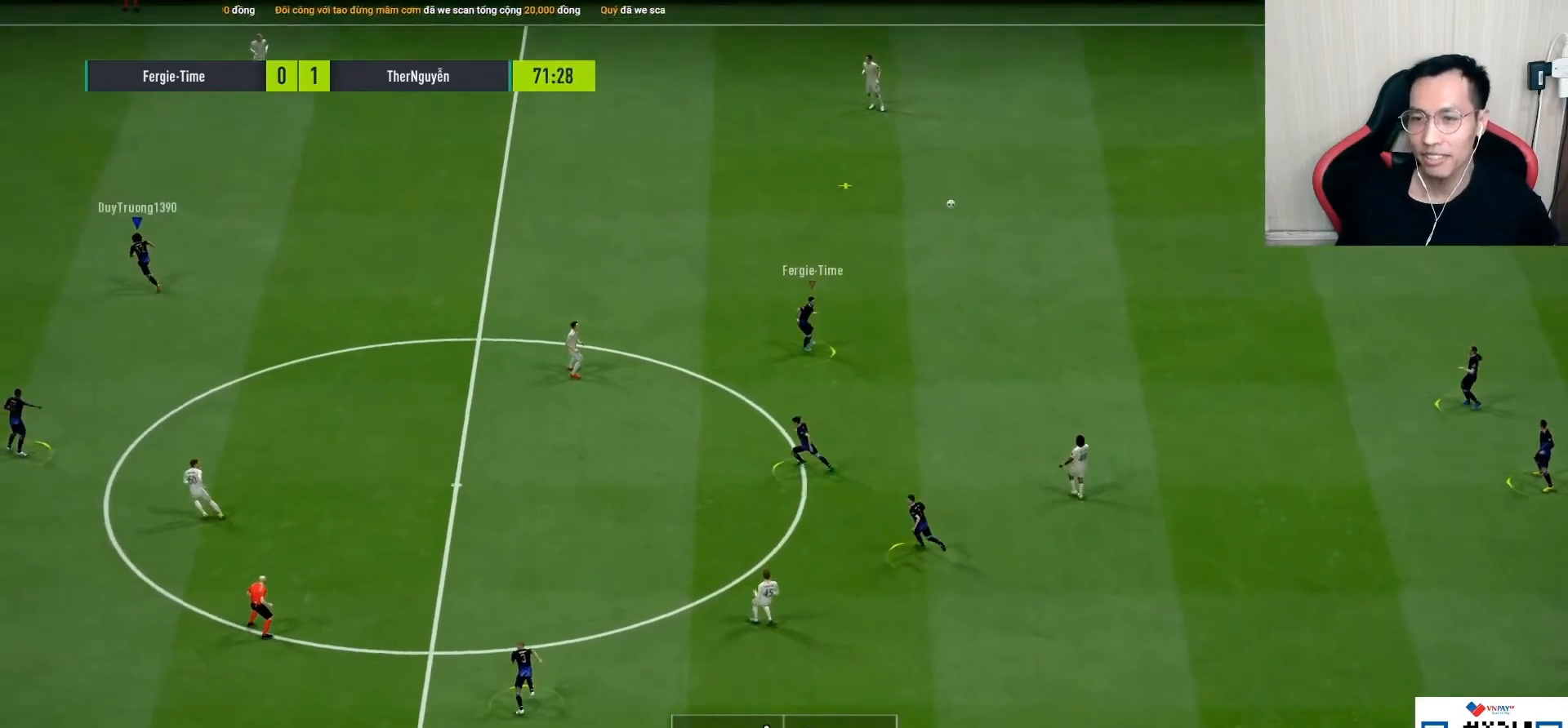
{"buttons": ["R1"], "left_stick": "up", "right_stick": "center", "events": []}
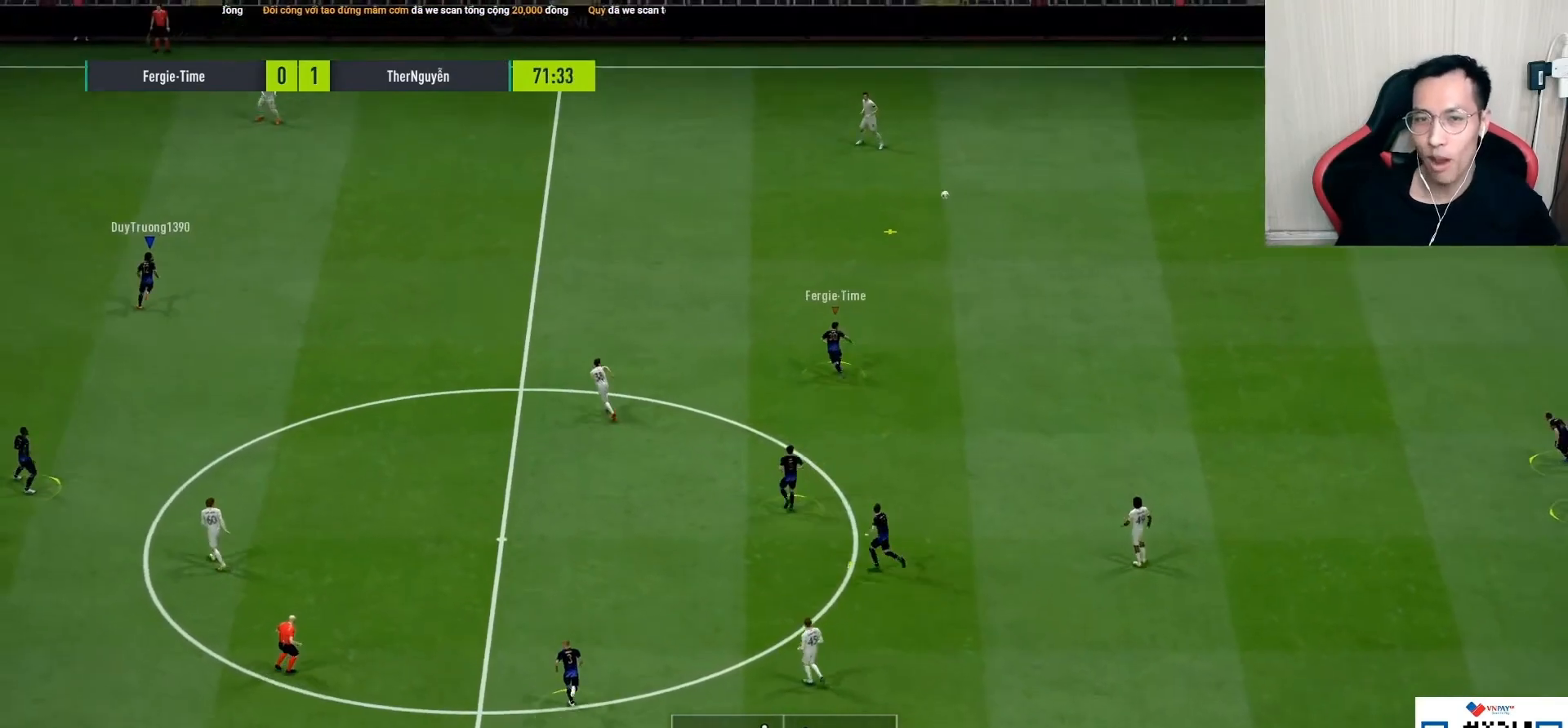
{"buttons": ["R1"], "left_stick": "up", "right_stick": "center", "events": []}
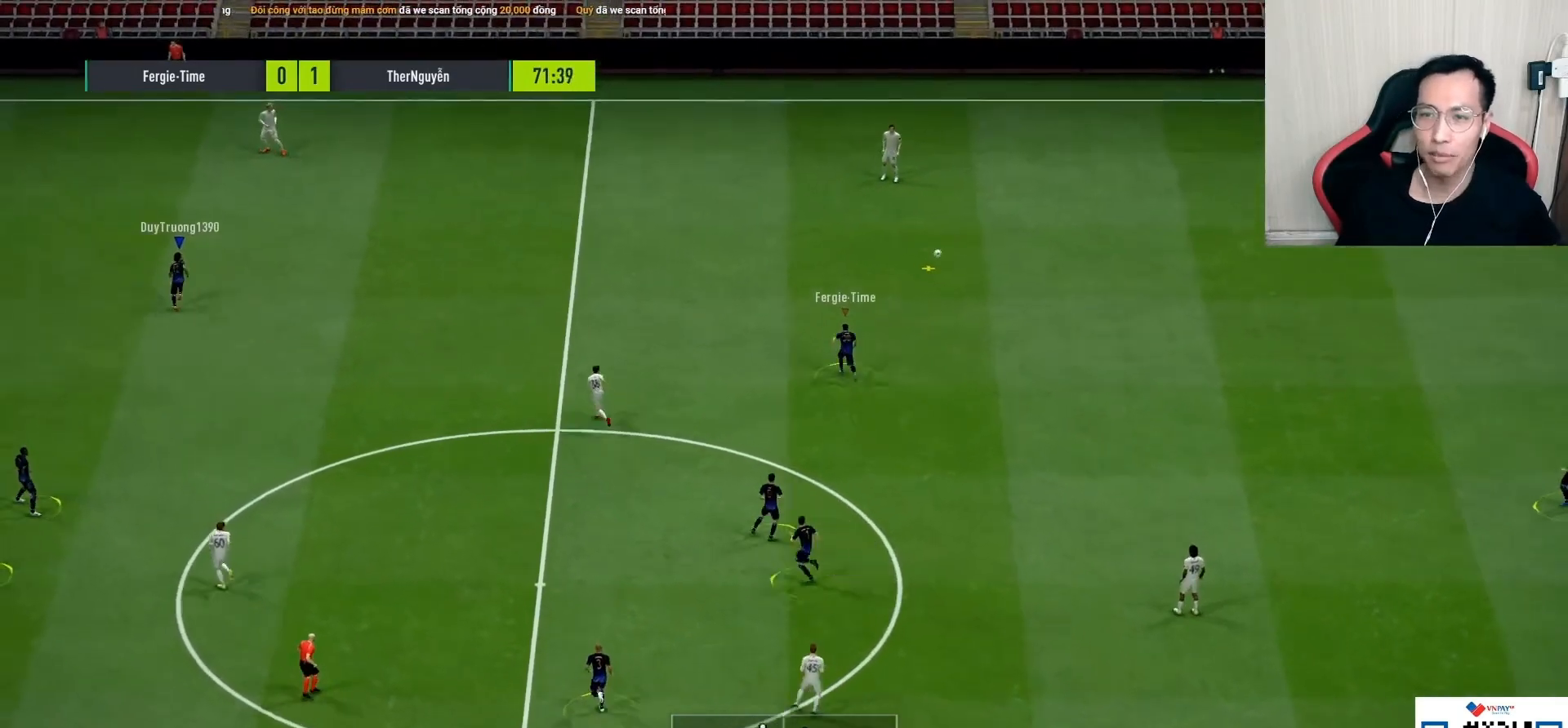
{"buttons": [], "left_stick": "up", "right_stick": "center", "events": [[367, "R1", "up"]]}
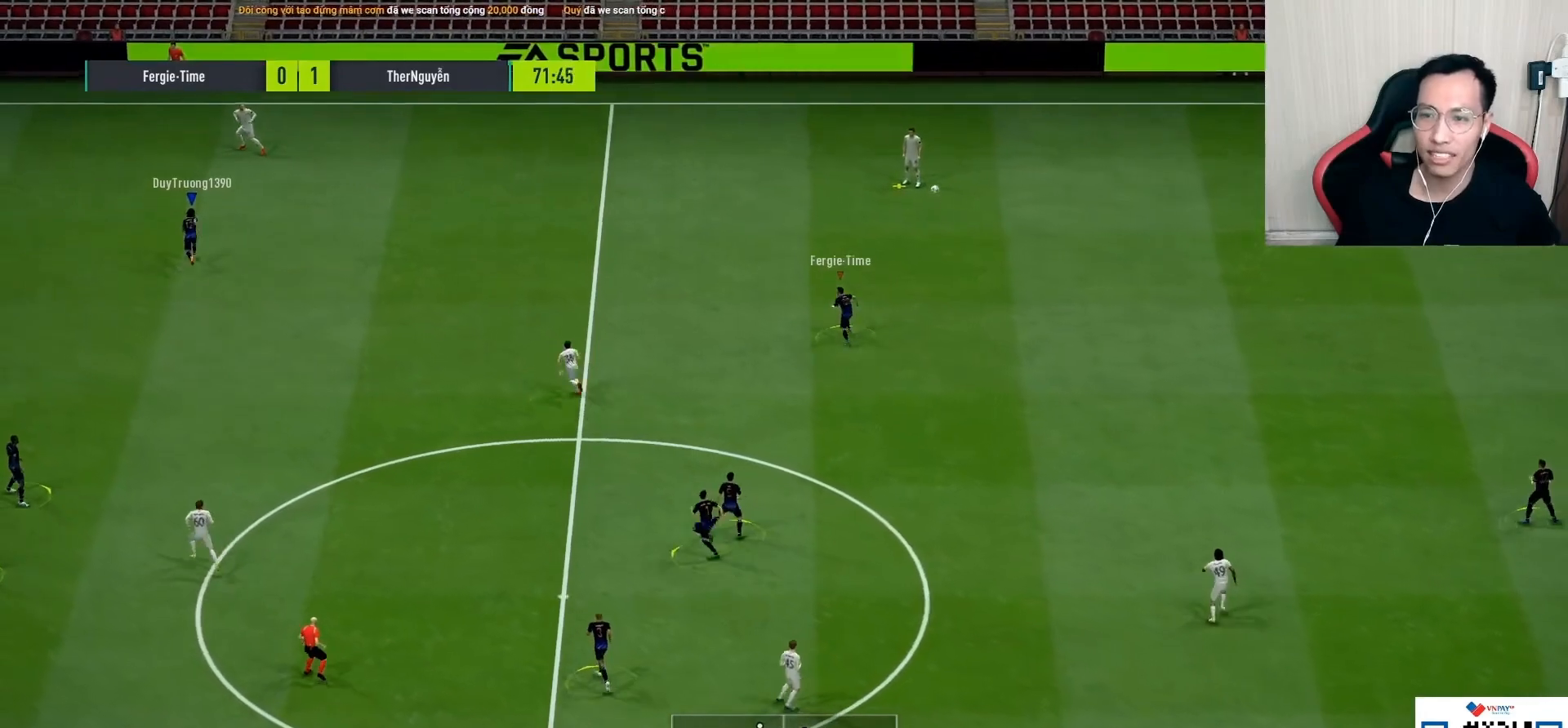
{"buttons": ["R1"], "left_stick": "up", "right_stick": "center", "events": [[100, "L1", "down"], [233, "L1", "up"], [233, "R1", "down"]]}
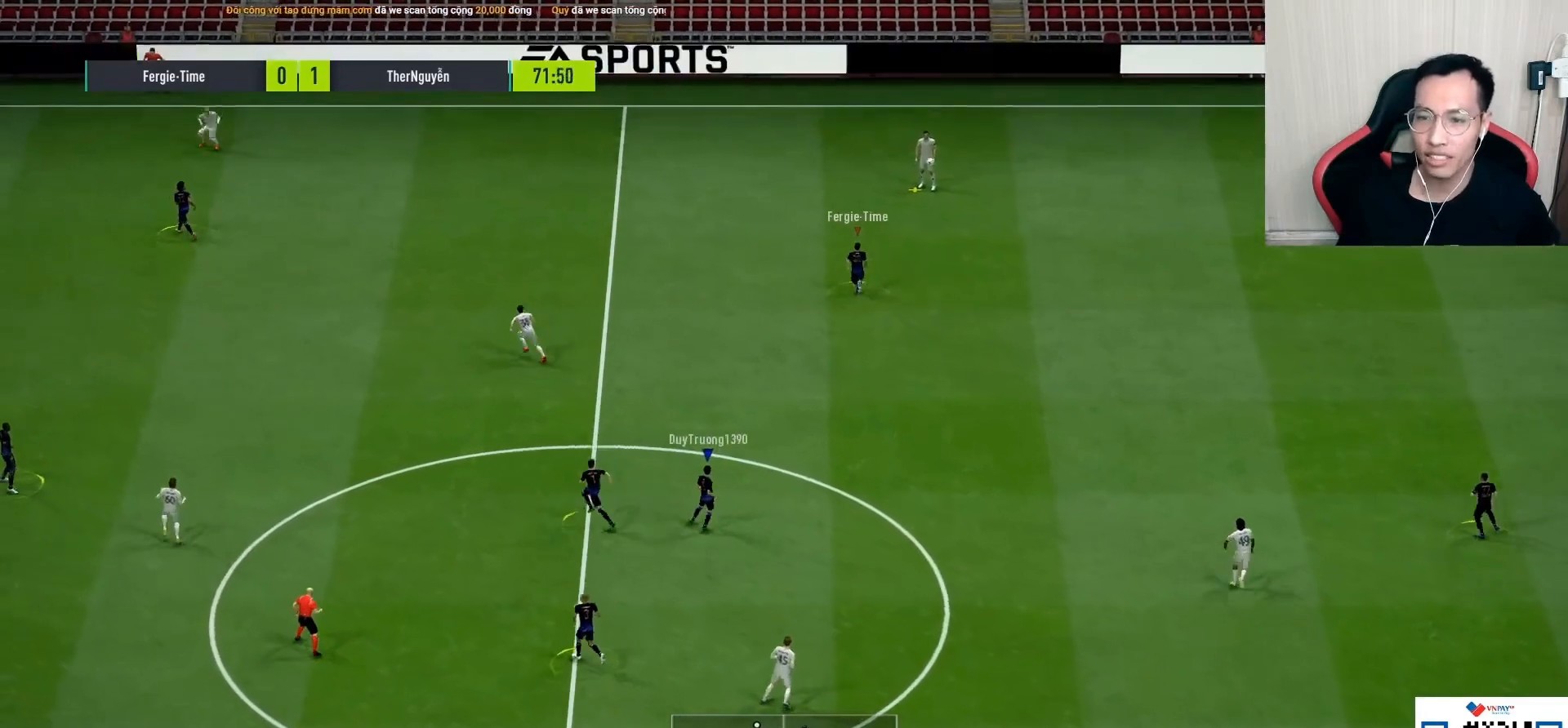
{"buttons": ["L1", "R1"], "left_stick": "up", "right_stick": "center", "events": [[117, "L1", "down"], [250, "L1", "up"], [450, "L1", "down"]]}
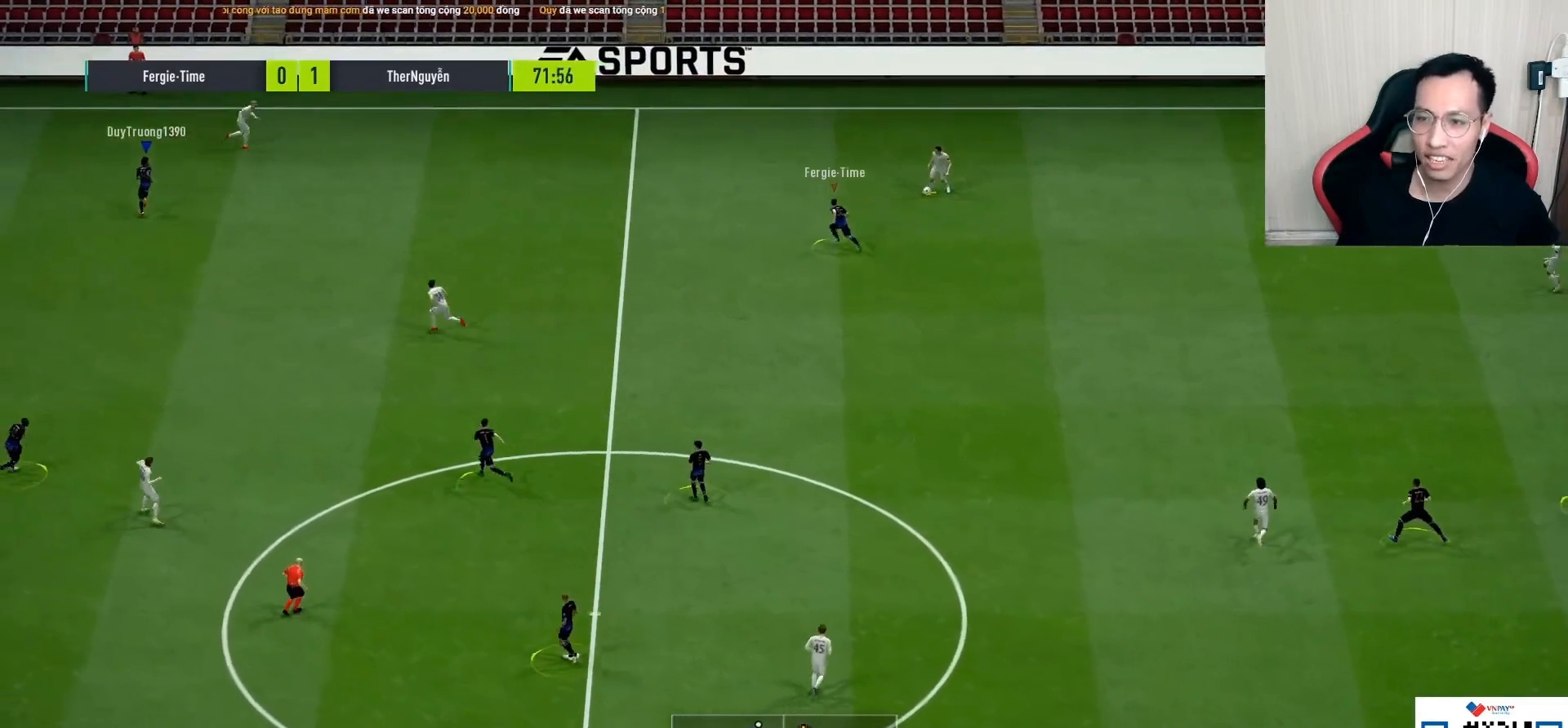
{"buttons": ["R1"], "left_stick": "center", "right_stick": "center", "events": [[83, "L1", "up"], [233, "R1", "up"], [233, "left_stick", "up-right"], [367, "L1", "down"], [400, "R1", "down"], [467, "L1", "up"], [483, "left_stick", "center"]]}
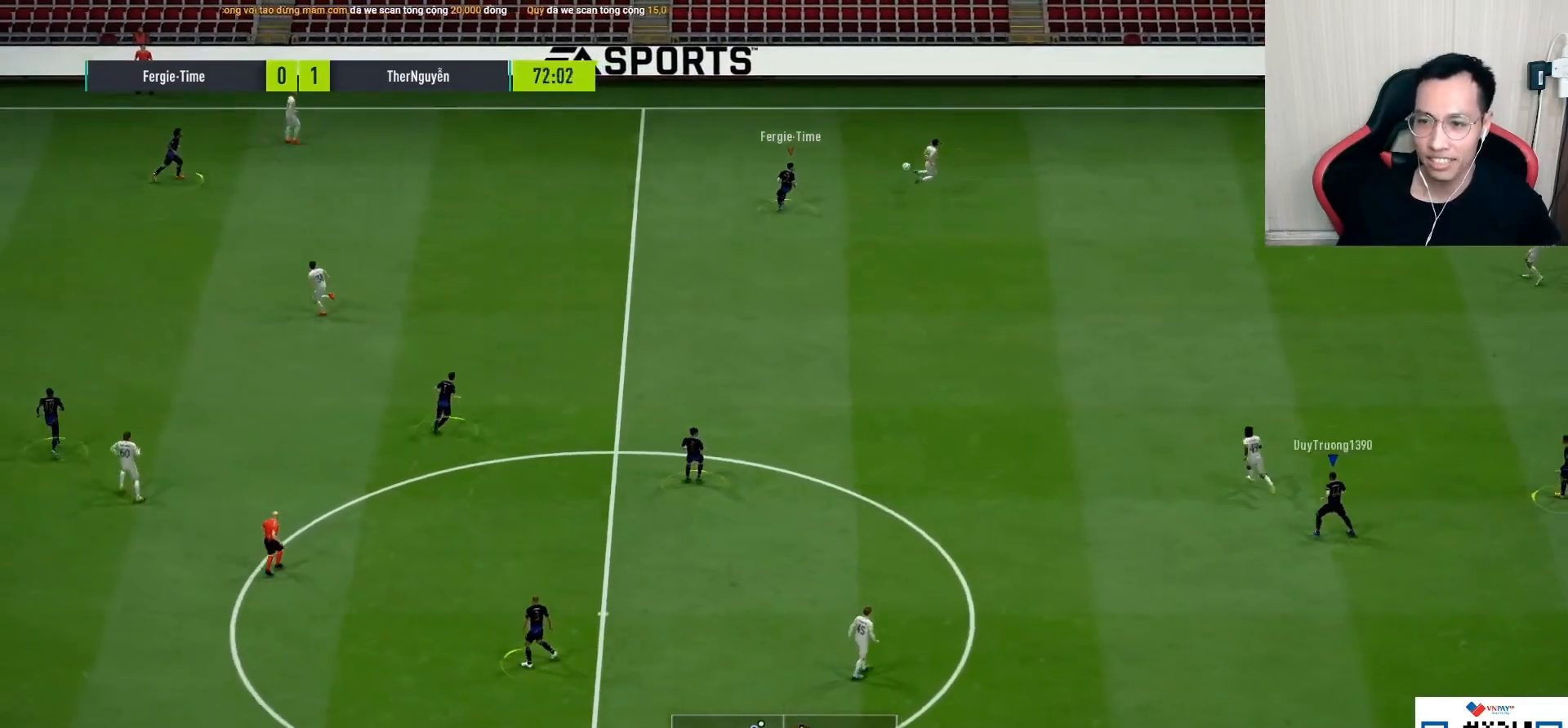
{"buttons": ["R1"], "left_stick": "up-left", "right_stick": "center", "events": [[133, "left_stick", "up"], [283, "left_stick", "left"], [333, "L1", "down"], [333, "left_stick", "up-left"], [433, "L1", "up"]]}
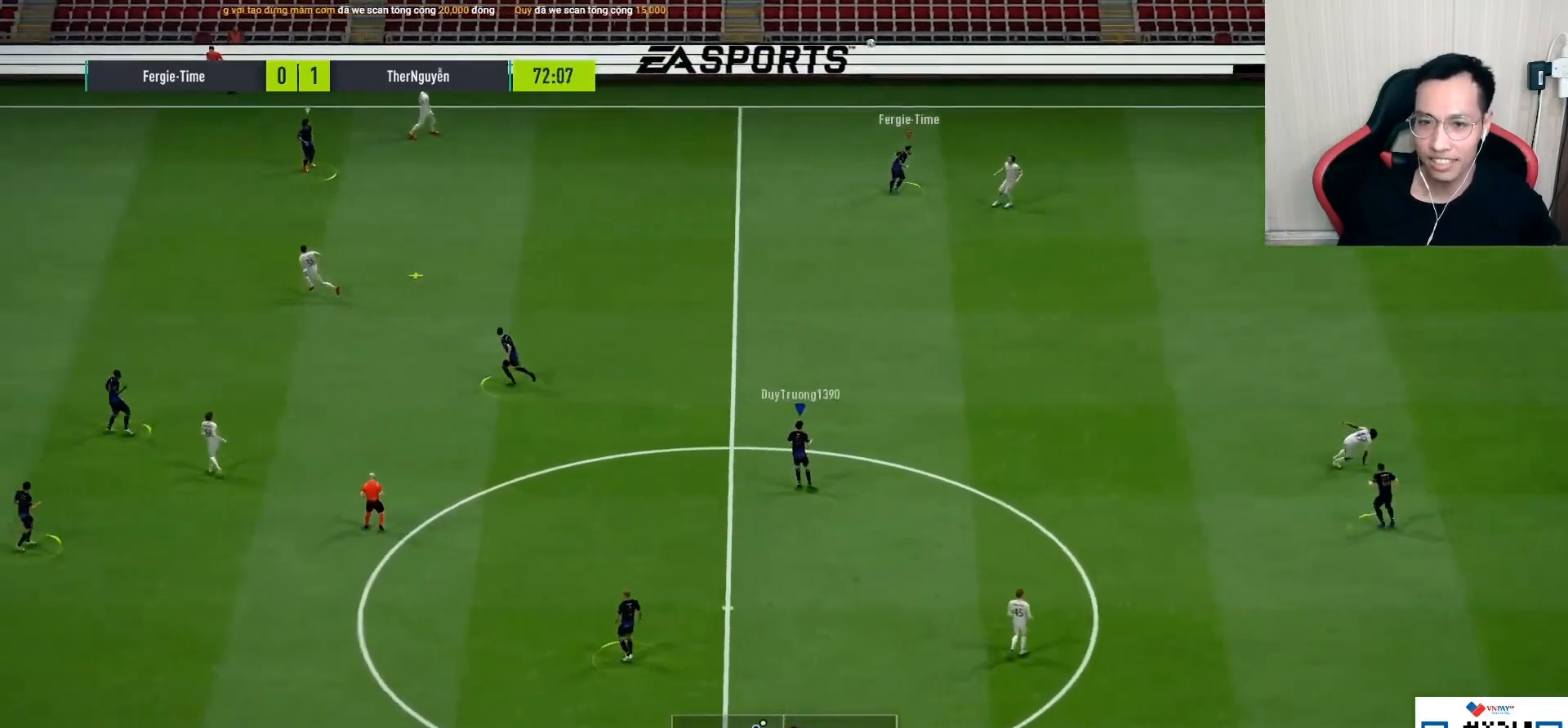
{"buttons": ["R1"], "left_stick": "down-right", "right_stick": "center", "events": [[83, "left_stick", "up-right"], [133, "L1", "down"], [217, "left_stick", "down-right"], [267, "L1", "up"]]}
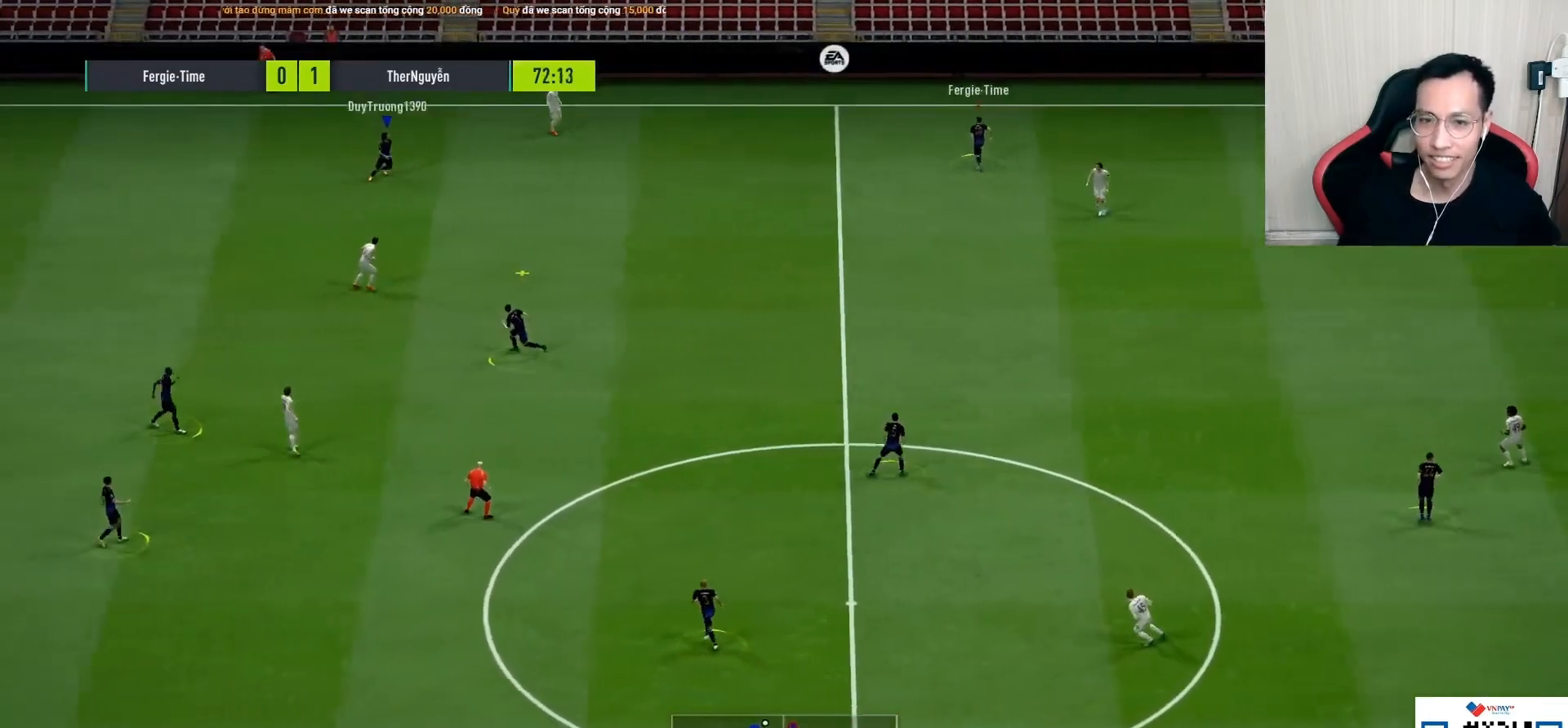
{"buttons": ["CROSS", "L1", "R1"], "left_stick": "up-right", "right_stick": "center", "events": [[50, "L2", "down"], [183, "CROSS", "down"], [367, "CROSS", "up"], [367, "L3", "down"], [417, "L2", "up"], [417, "L3", "up"], [417, "left_stick", "up-right"], [433, "CROSS", "down"], [483, "L1", "down"]]}
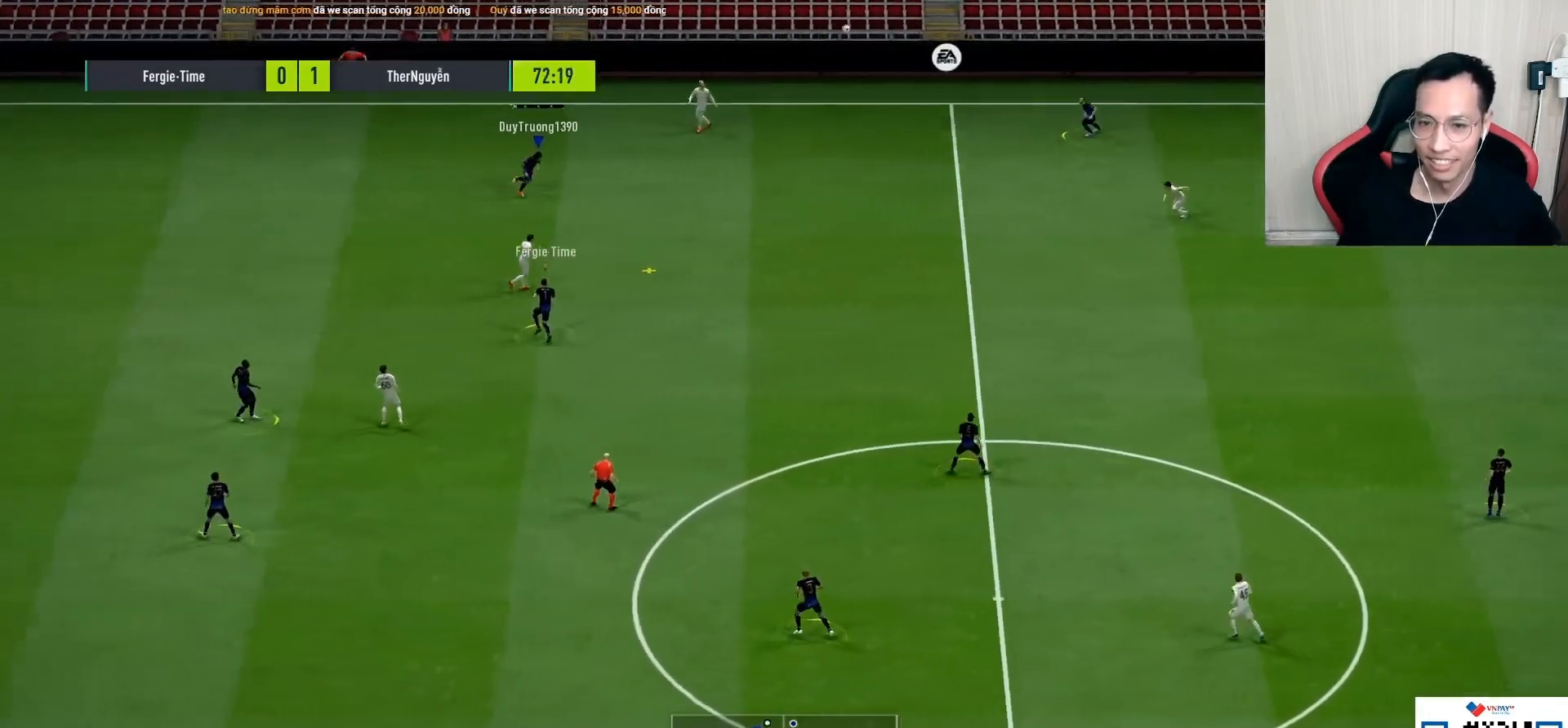
{"buttons": ["CROSS", "R1"], "left_stick": "right", "right_stick": "center", "events": [[17, "CROSS", "up"], [100, "CROSS", "down"], [100, "L1", "up"], [183, "CROSS", "up"], [267, "CROSS", "down"], [500, "left_stick", "right"]]}
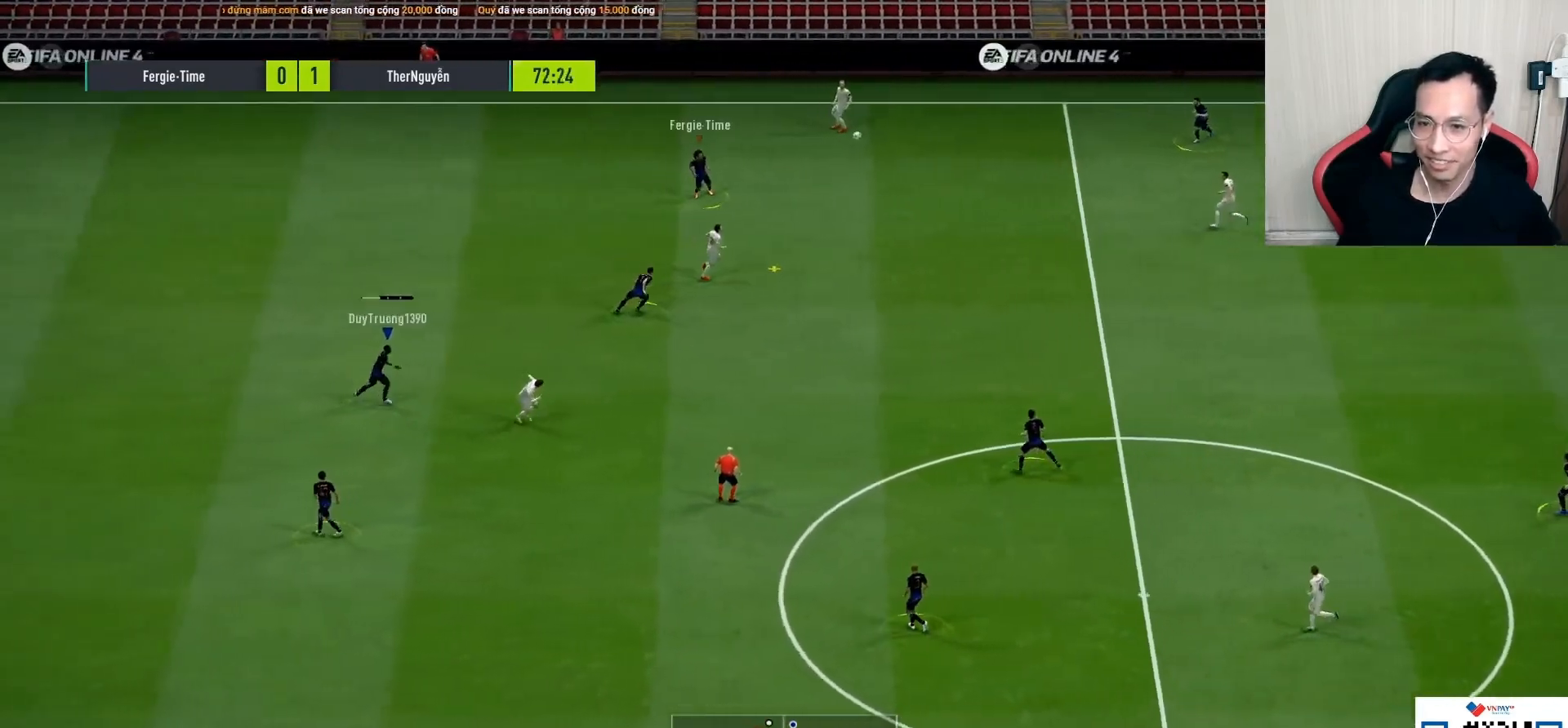
{"buttons": ["CROSS", "R1"], "left_stick": "center", "right_stick": "center", "events": [[167, "L1", "down"], [167, "left_stick", "center"], [300, "L1", "up"]]}
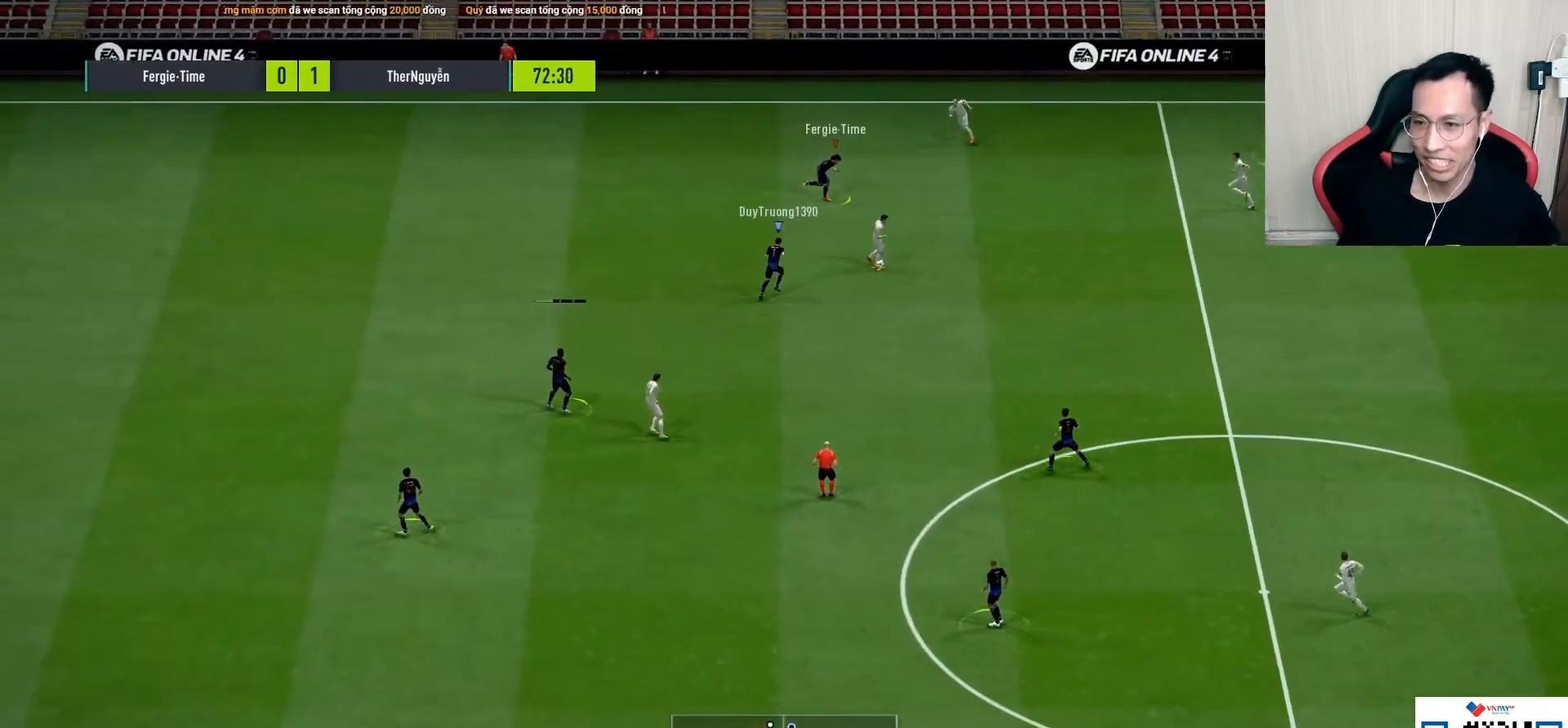
{"buttons": ["R1"], "left_stick": "up-right", "right_stick": "center", "events": [[33, "left_stick", "down-right"], [117, "CROSS", "up"], [183, "left_stick", "right"], [283, "left_stick", "up-right"]]}
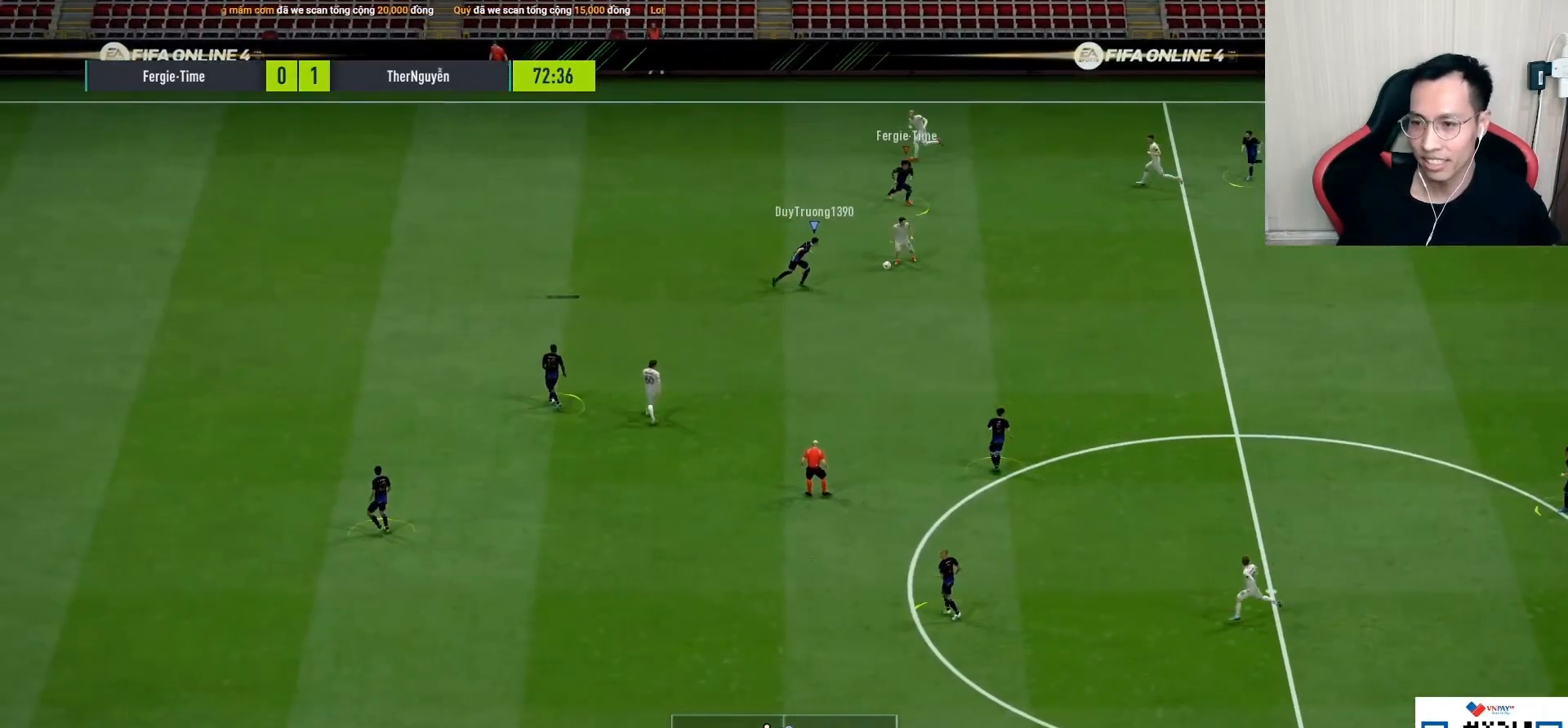
{"buttons": [], "left_stick": "center", "right_stick": "center", "events": [[217, "CIRCLE", "down"], [367, "R1", "up"], [400, "left_stick", "center"], [417, "CIRCLE", "up"]]}
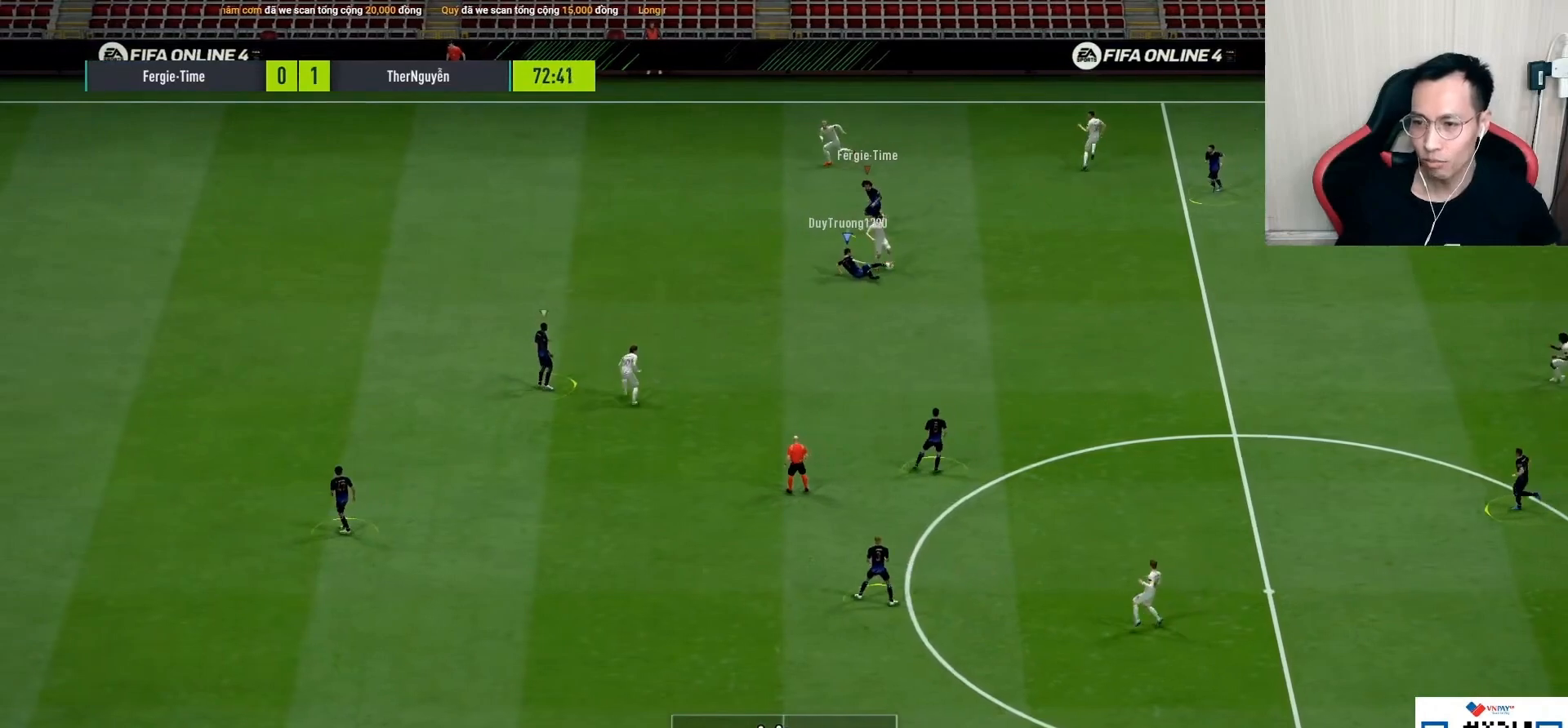
{"buttons": ["R1"], "left_stick": "right", "right_stick": "center", "events": [[300, "left_stick", "up-right"], [350, "L1", "down"], [383, "R1", "down"], [400, "left_stick", "right"], [467, "L1", "up"]]}
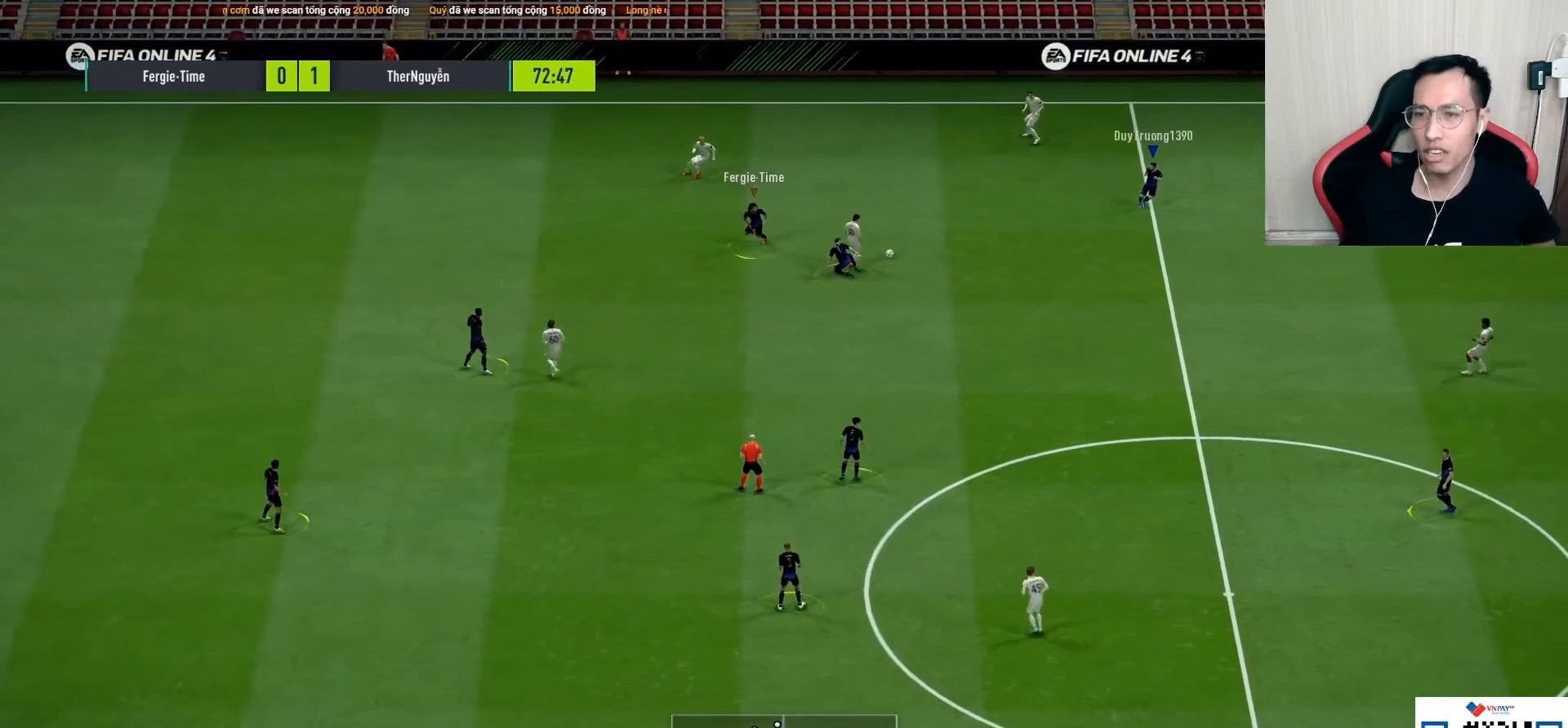
{"buttons": ["R1"], "left_stick": "right", "right_stick": "center", "events": [[217, "L1", "down"], [350, "L1", "up"]]}